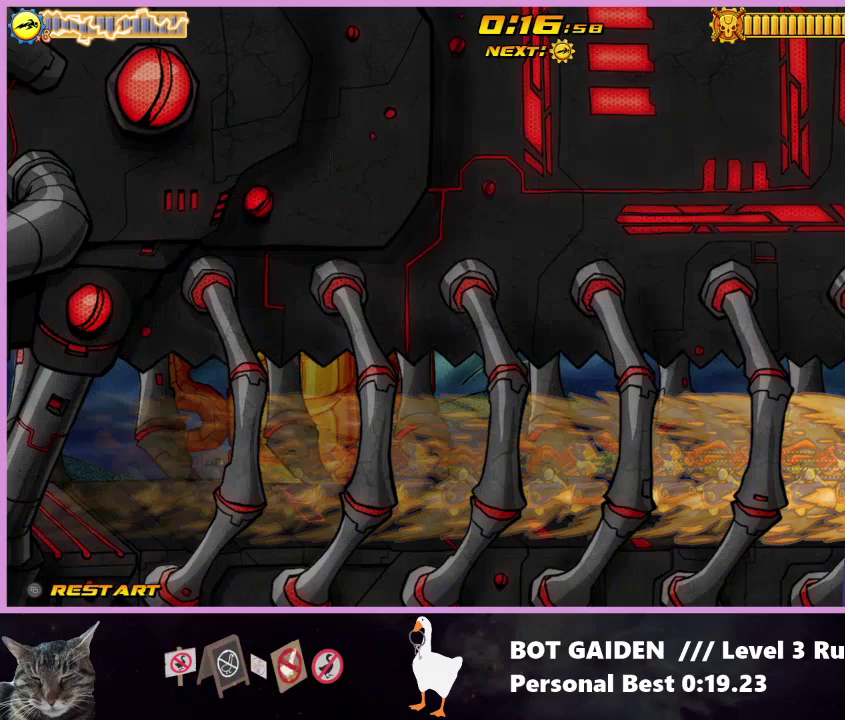
Gameplay with a controller (Nintendo layout); each line is a JSON object with the inputs held at the frame after it. "events" lists button and stick changes between this image and that frame as [ms after this image, input, new state], when the widget could be followed in between. Not read: L3 R3 left_stick right_stick.
{"buttons": [], "events": [[67, "X", "up"], [133, "X", "down"], [233, "X", "up"], [300, "X", "down"], [400, "X", "up"]]}
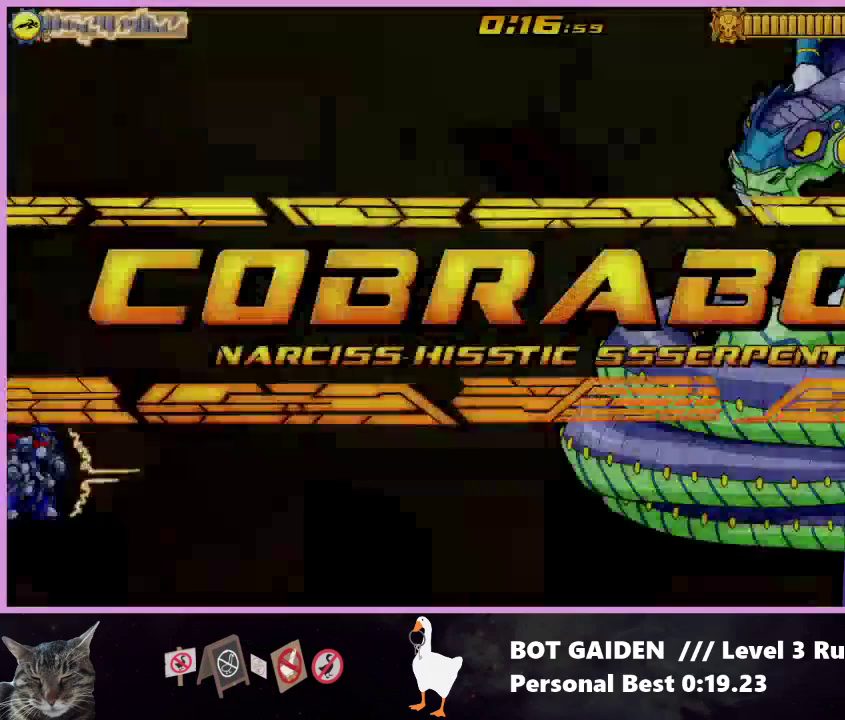
{"buttons": [], "events": [[167, "X", "down"], [267, "X", "up"], [367, "X", "down"], [467, "X", "up"]]}
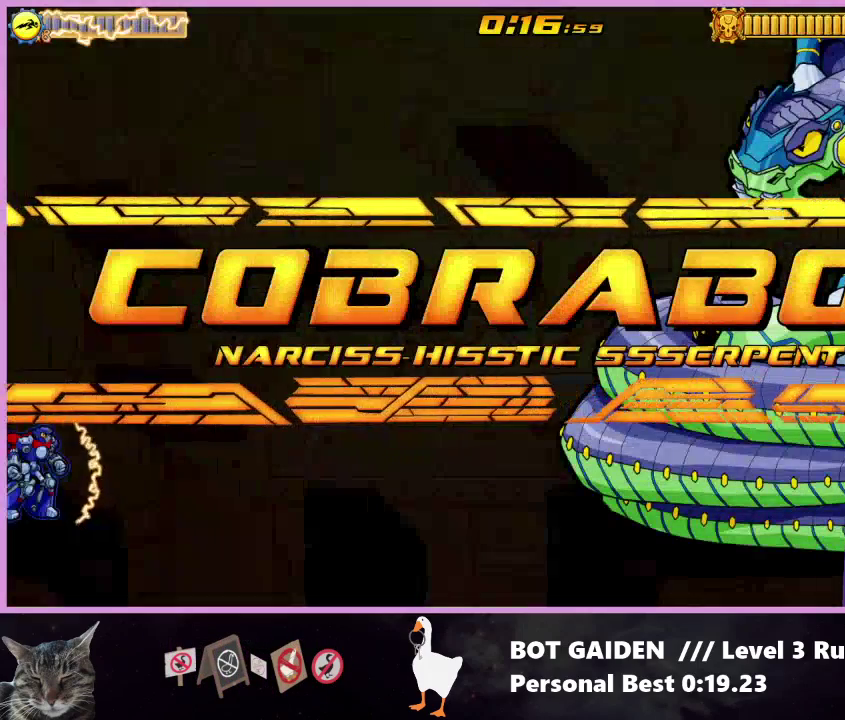
{"buttons": [], "events": [[33, "X", "down"], [133, "X", "up"], [233, "X", "down"], [300, "X", "up"], [400, "X", "down"], [500, "X", "up"]]}
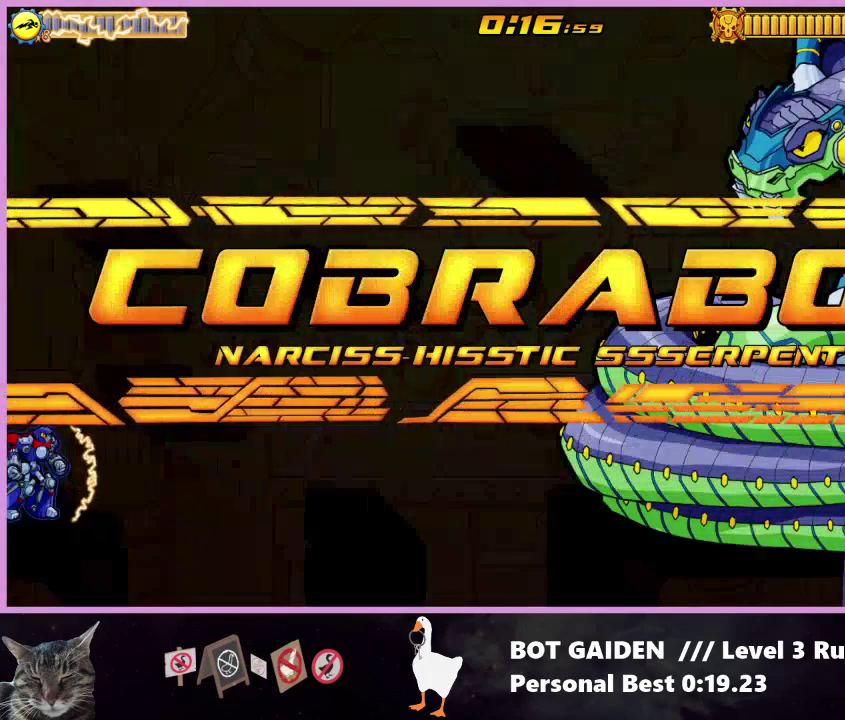
{"buttons": ["X"], "events": [[67, "X", "down"], [167, "X", "up"], [300, "X", "down"], [367, "X", "up"], [467, "X", "down"]]}
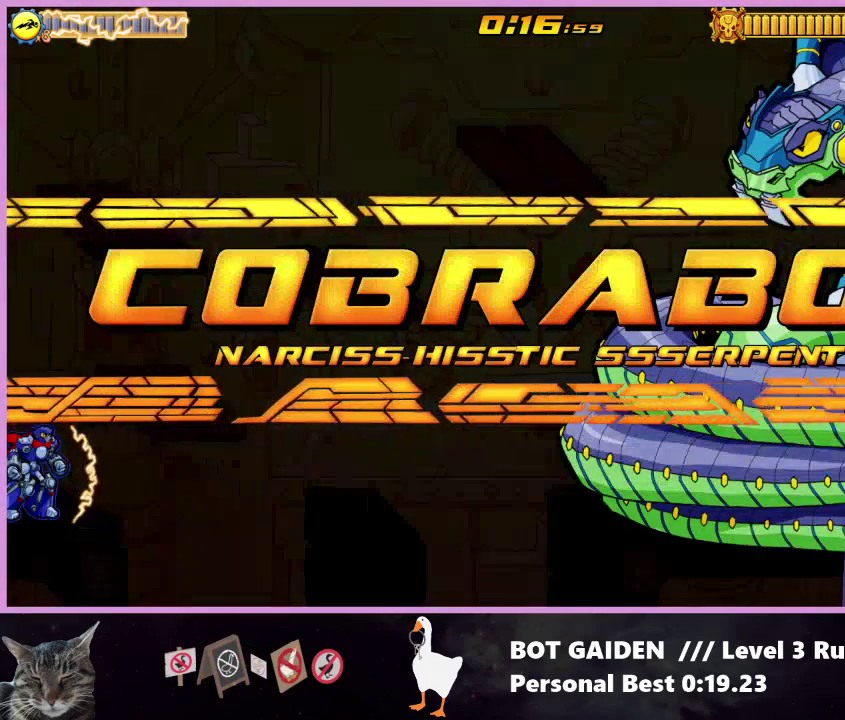
{"buttons": [], "events": [[67, "X", "up"], [167, "X", "down"], [267, "X", "up"], [333, "X", "down"], [433, "X", "up"]]}
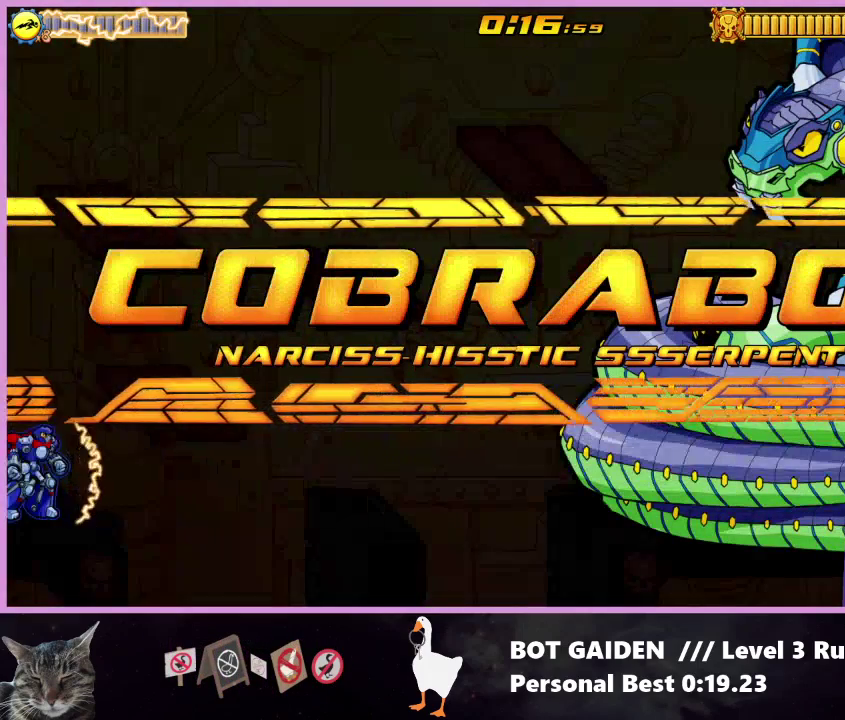
{"buttons": [], "events": [[33, "X", "down"], [133, "X", "up"], [233, "X", "down"], [300, "X", "up"], [400, "X", "down"], [500, "X", "up"]]}
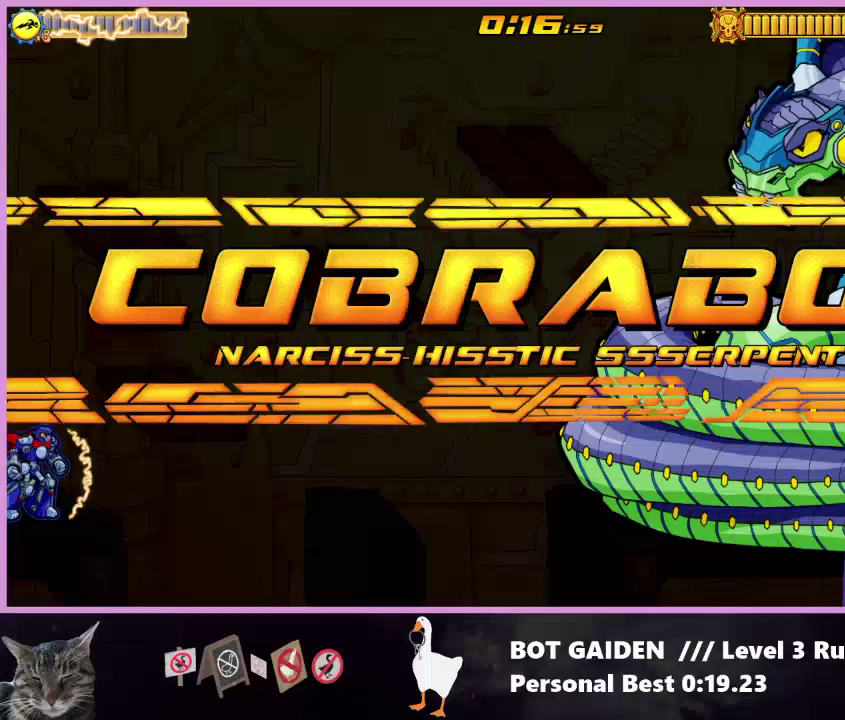
{"buttons": ["X"], "events": [[100, "X", "down"], [167, "X", "up"], [267, "X", "down"], [367, "X", "up"], [467, "X", "down"]]}
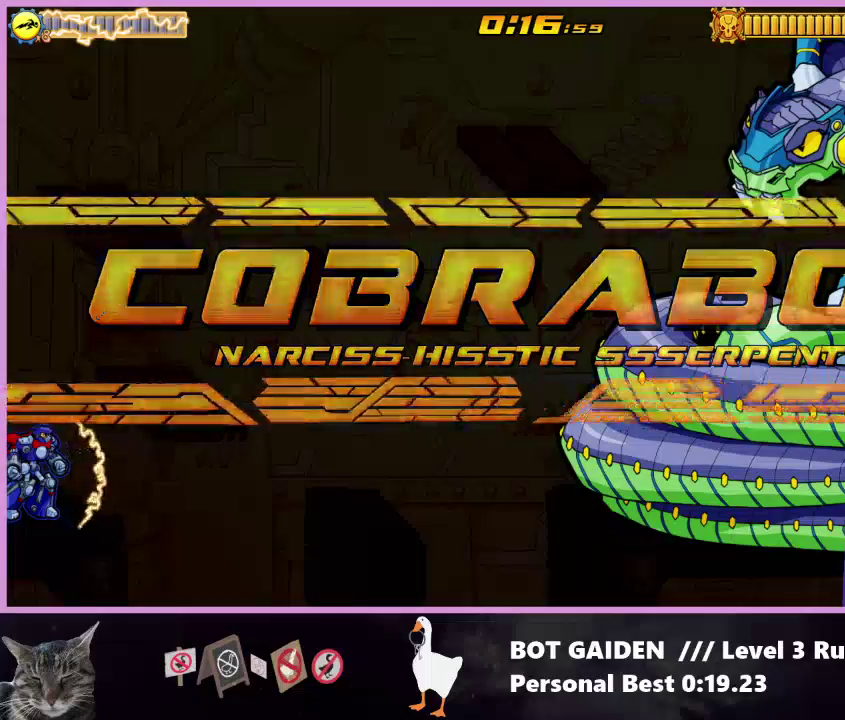
{"buttons": [], "events": [[67, "X", "up"], [167, "X", "down"], [267, "X", "up"], [333, "X", "down"], [433, "X", "up"]]}
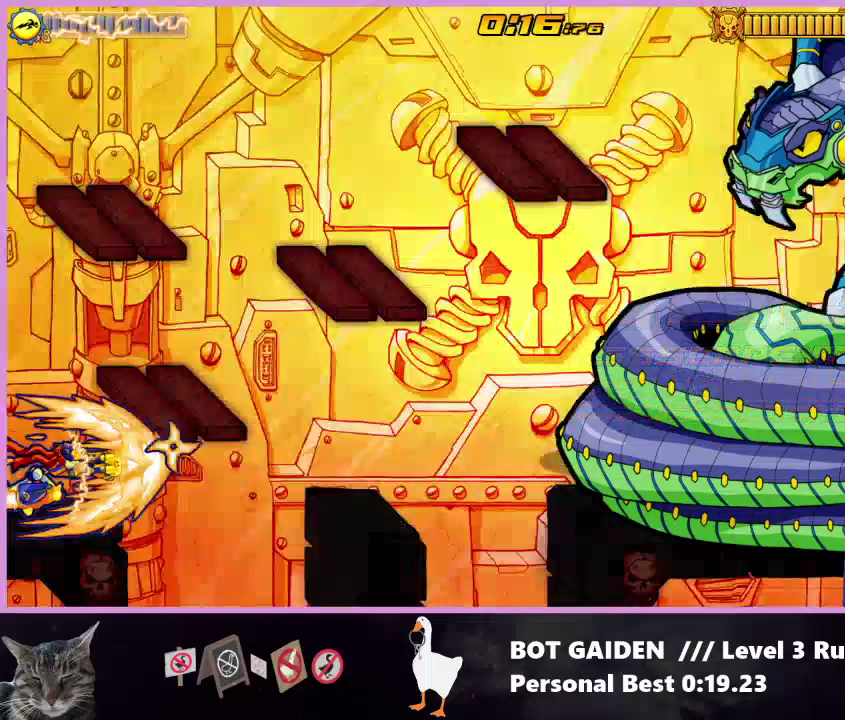
{"buttons": [], "events": [[33, "X", "down"], [133, "X", "up"], [233, "X", "down"], [300, "X", "up"]]}
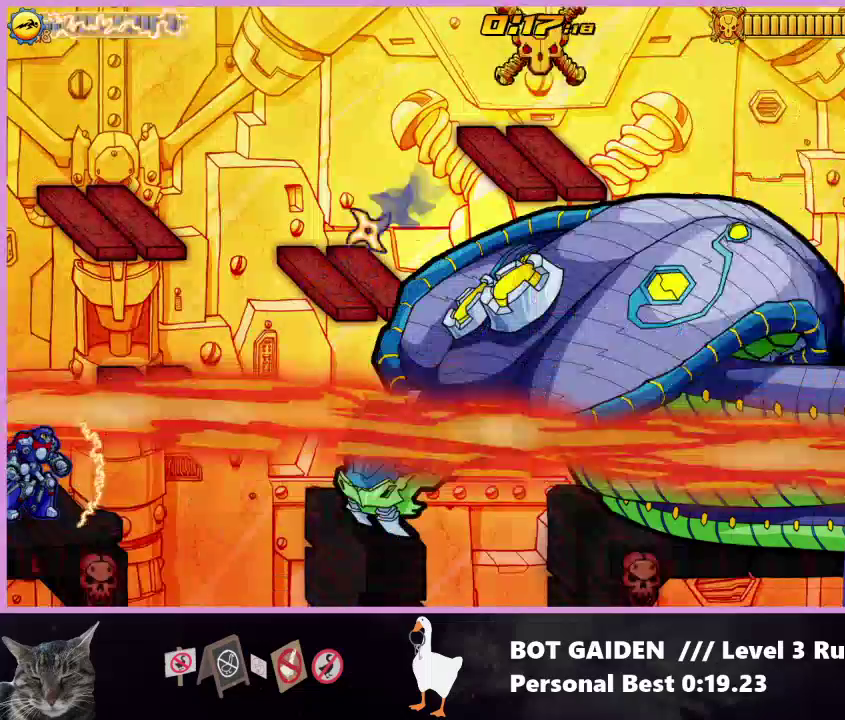
{"buttons": [], "events": []}
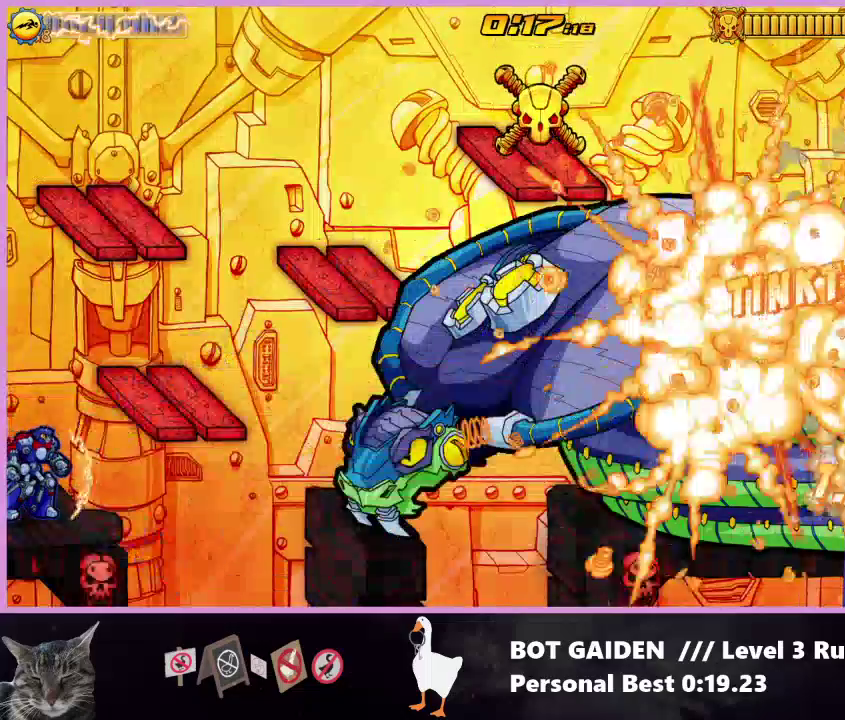
{"buttons": [], "events": []}
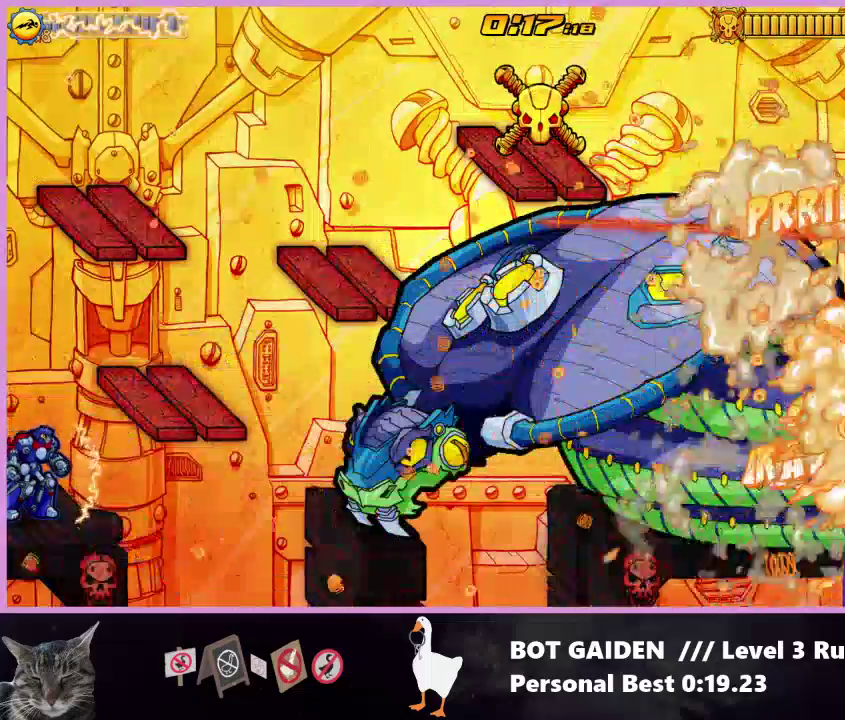
{"buttons": ["A", "DPAD_RIGHT"], "events": [[133, "DPAD_RIGHT", "down"], [200, "A", "down"], [333, "A", "up"], [433, "A", "down"]]}
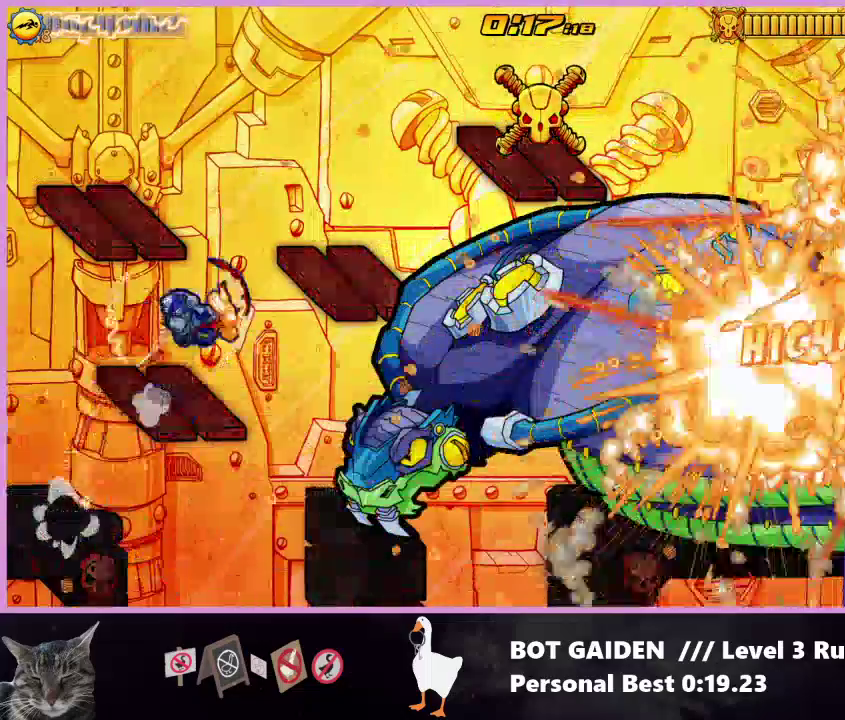
{"buttons": ["DPAD_UP", "DPAD_RIGHT"], "events": [[67, "A", "up"], [133, "A", "down"], [300, "A", "up"], [500, "DPAD_UP", "down"]]}
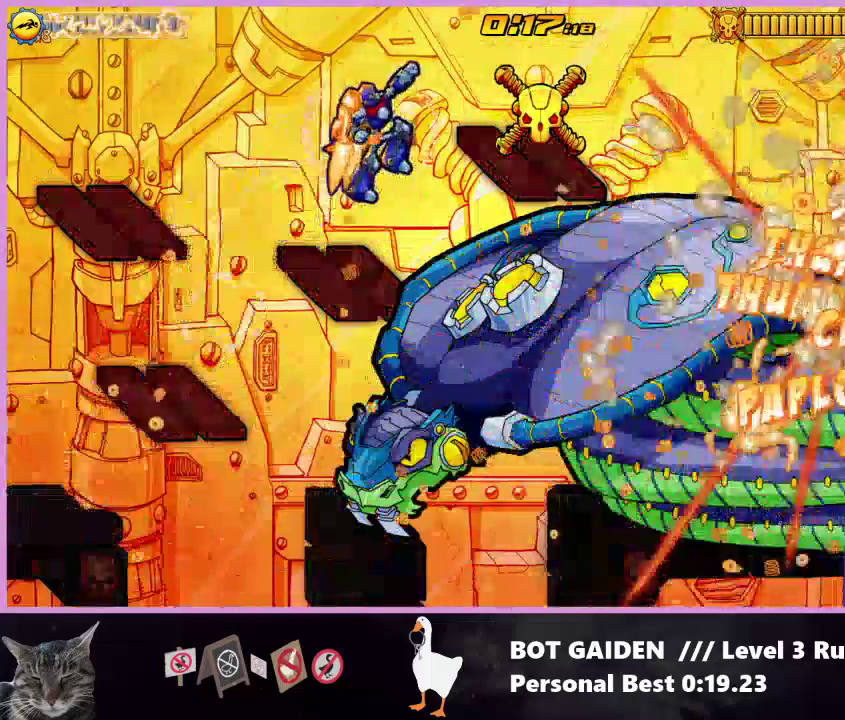
{"buttons": [], "events": [[67, "DPAD_RIGHT", "up"], [133, "DPAD_UP", "up"]]}
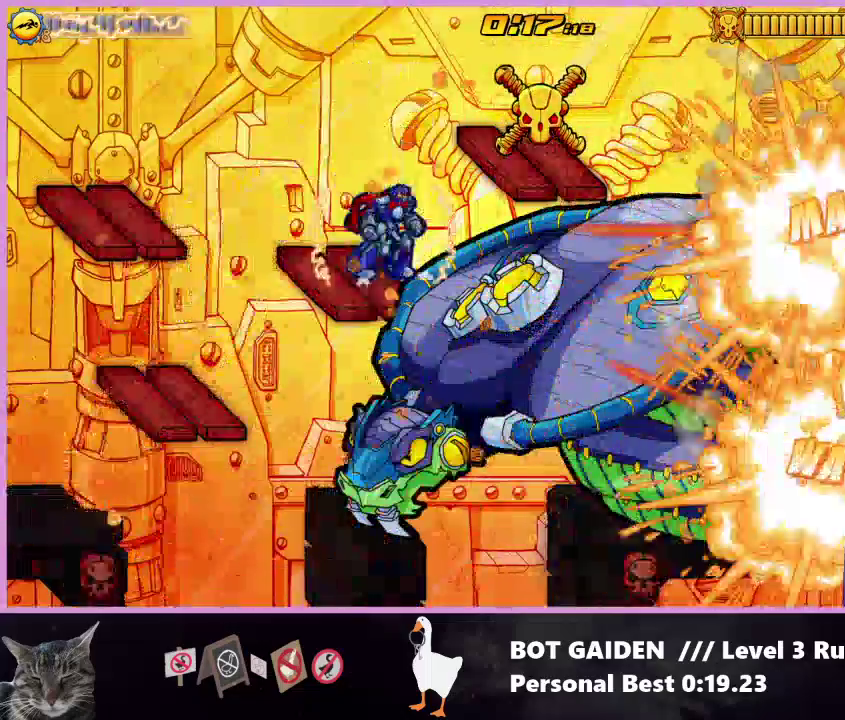
{"buttons": ["DPAD_RIGHT"], "events": [[167, "A", "down"], [167, "DPAD_RIGHT", "down"], [333, "A", "up"]]}
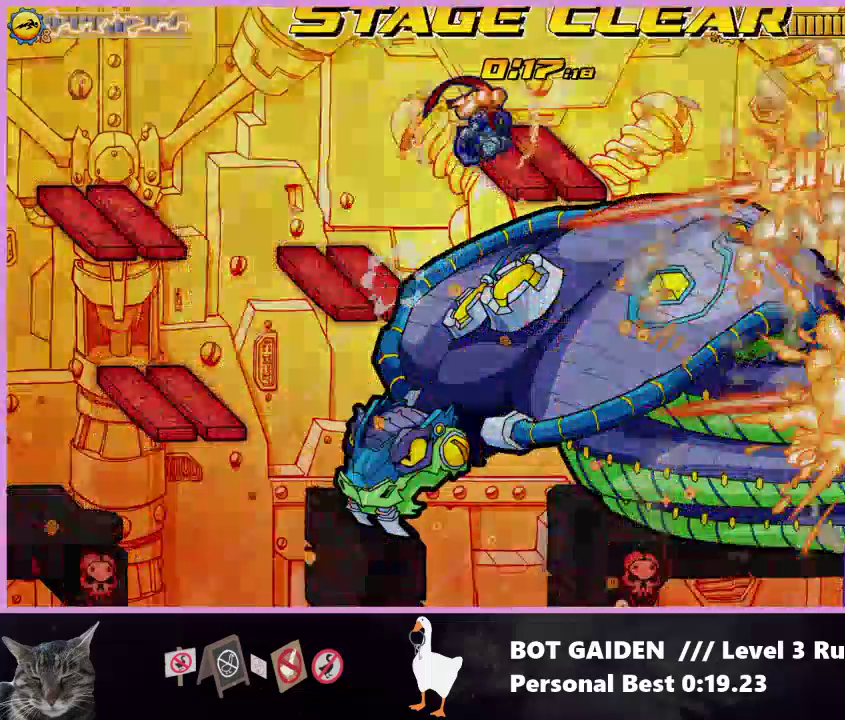
{"buttons": [], "events": [[200, "DPAD_RIGHT", "up"]]}
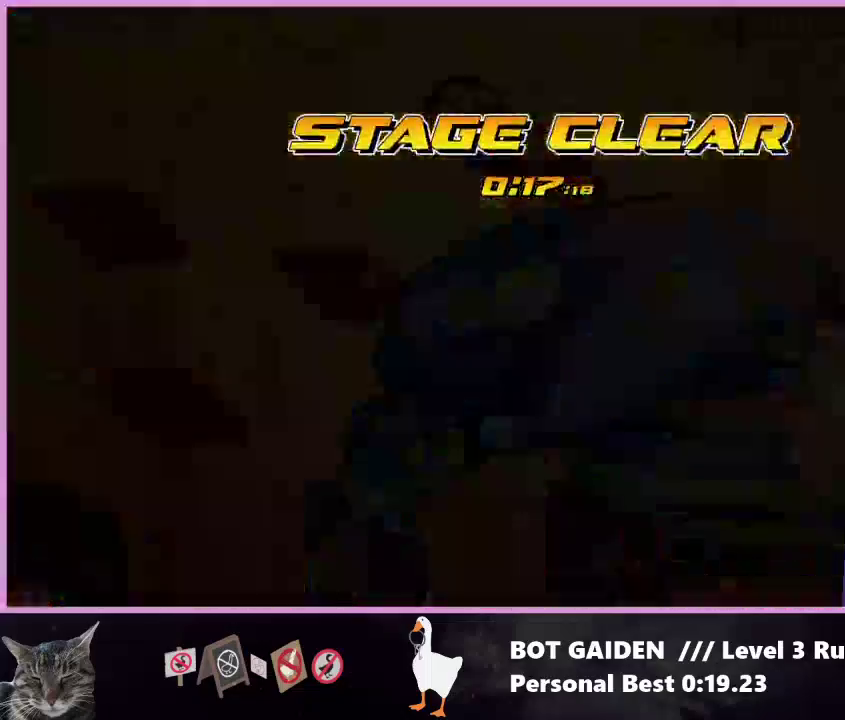
{"buttons": [], "events": []}
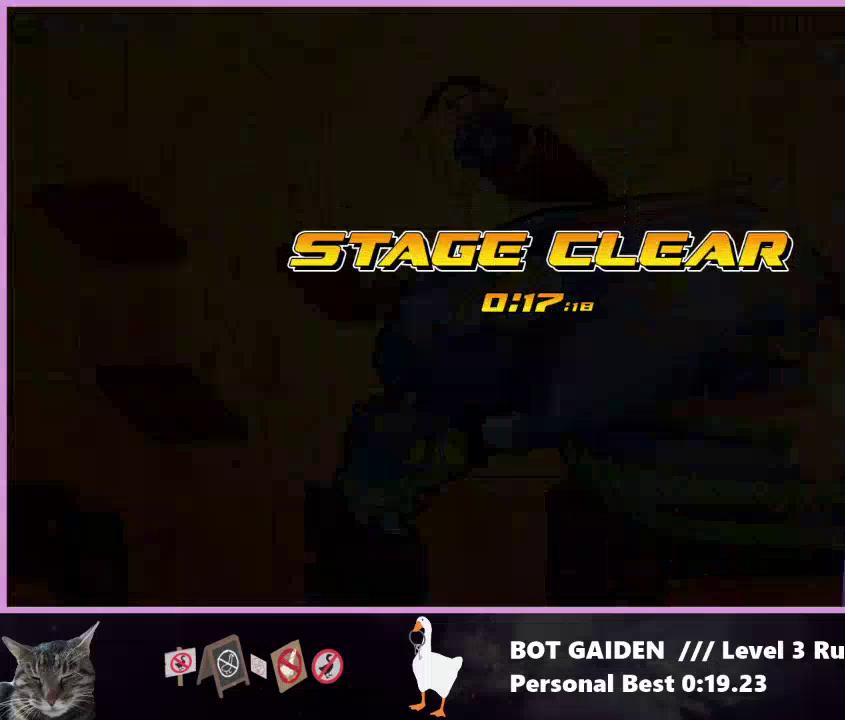
{"buttons": [], "events": []}
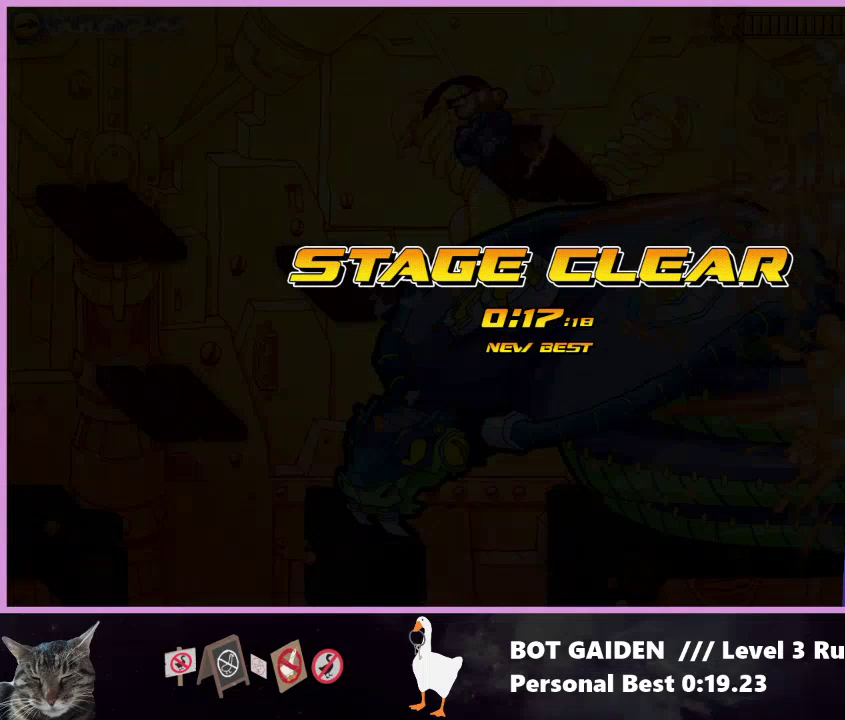
{"buttons": [], "events": []}
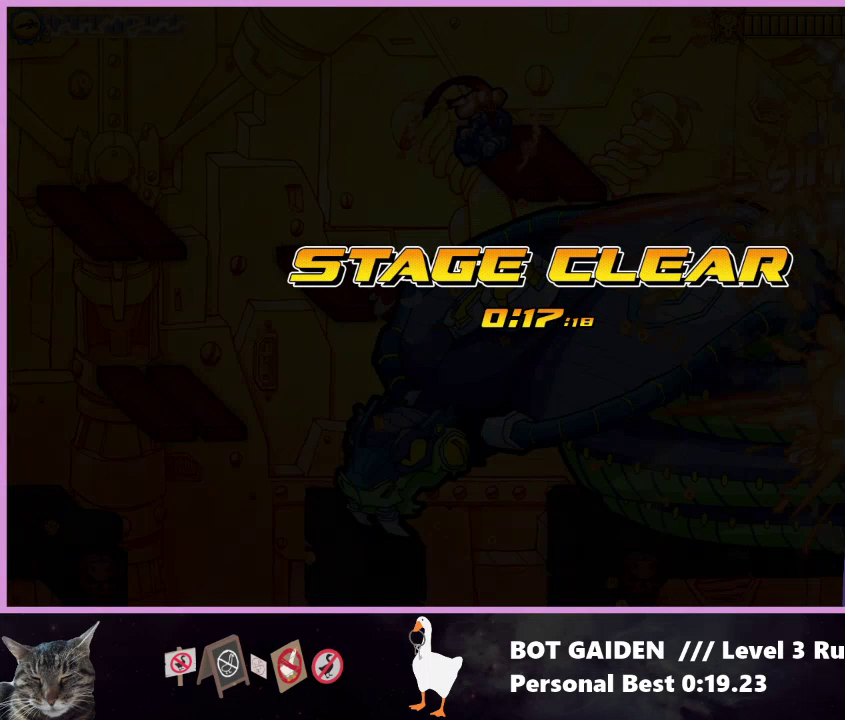
{"buttons": [], "events": []}
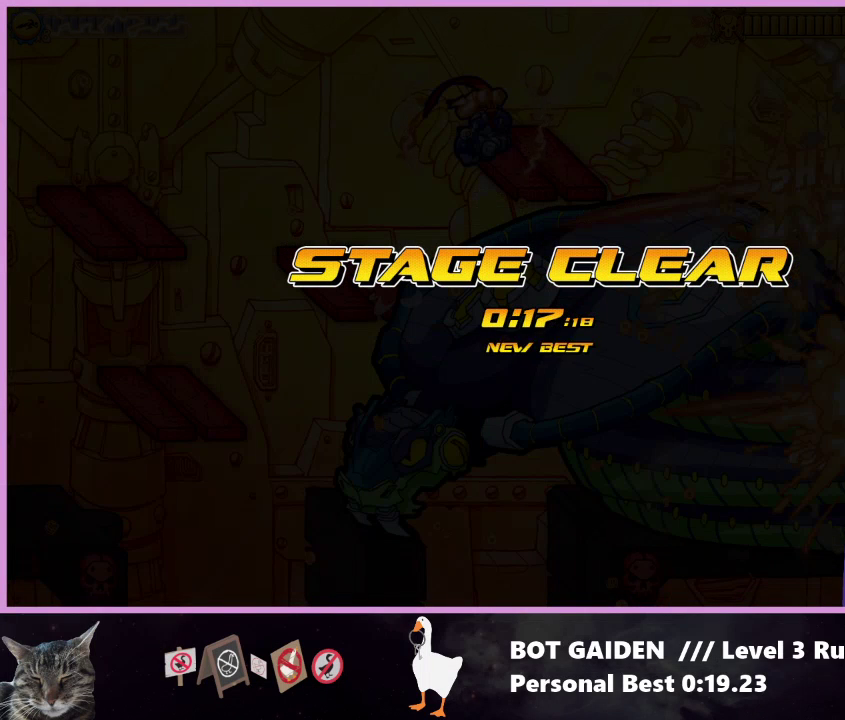
{"buttons": [], "events": []}
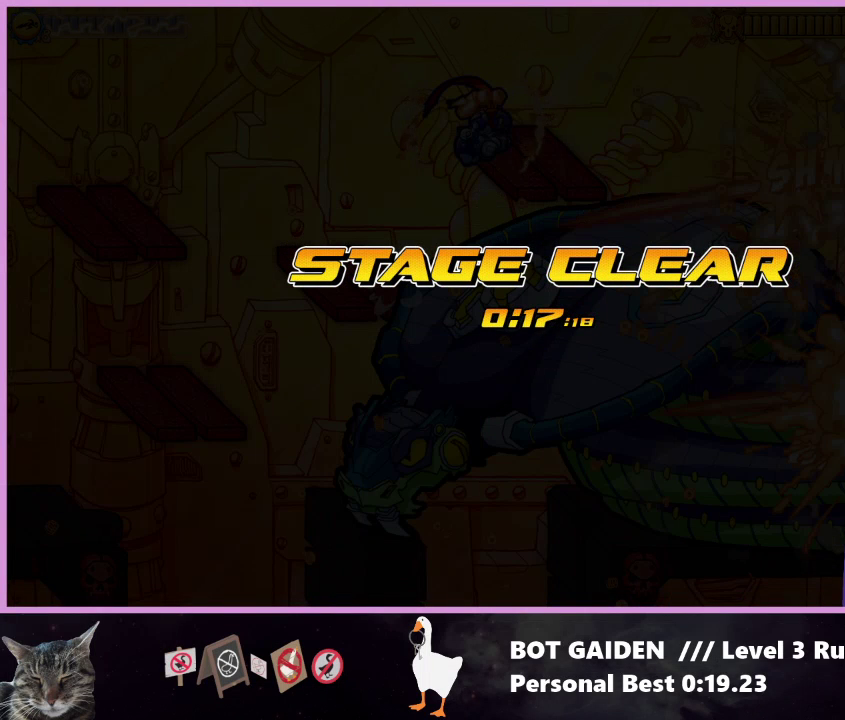
{"buttons": [], "events": []}
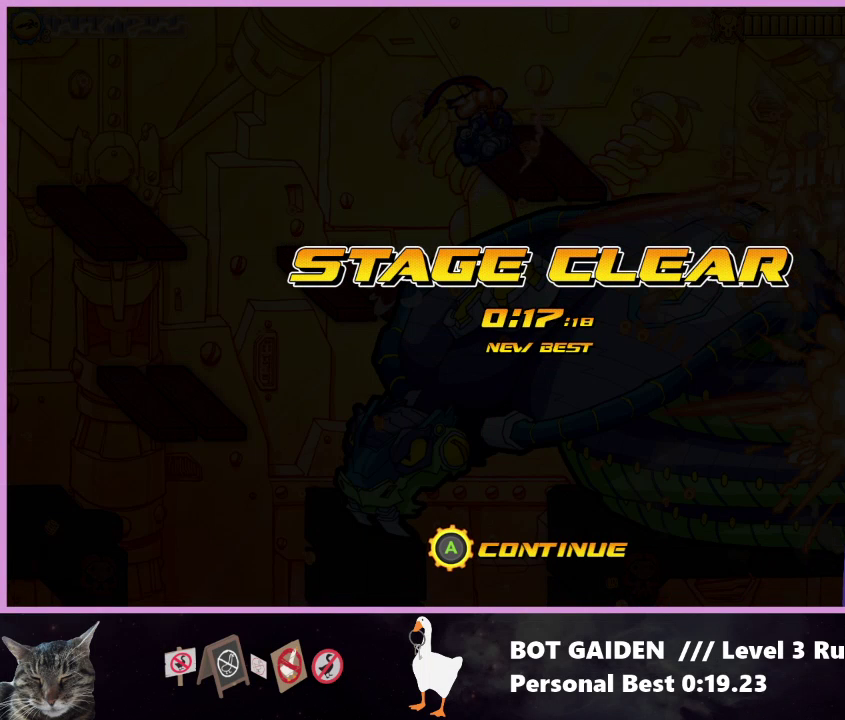
{"buttons": [], "events": []}
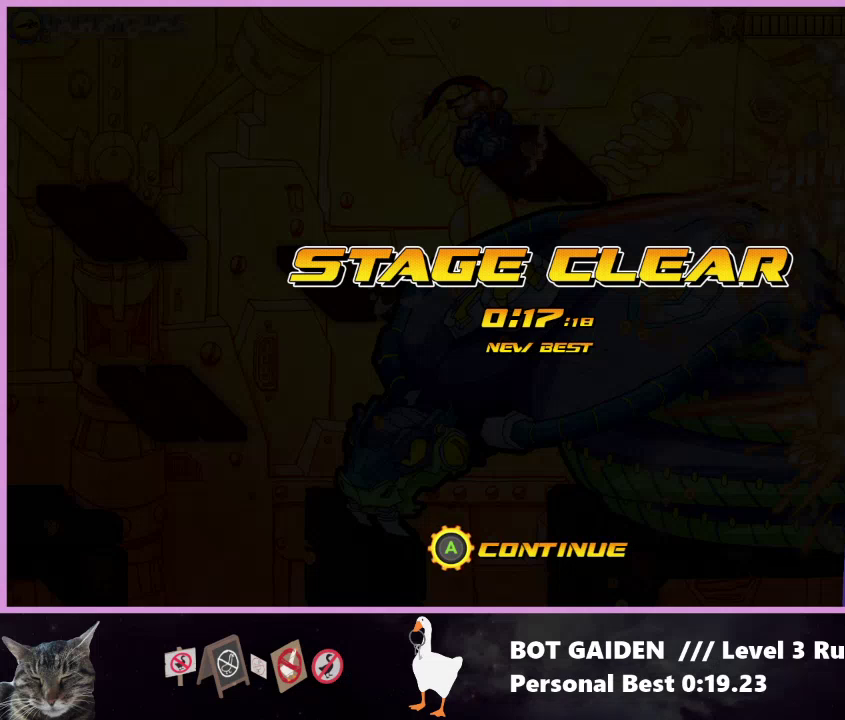
{"buttons": [], "events": []}
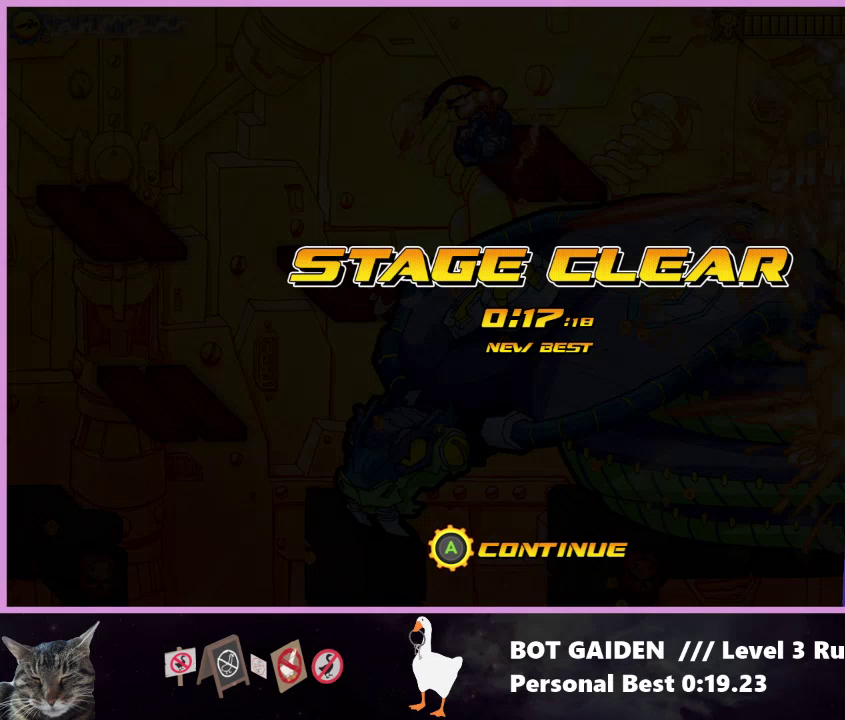
{"buttons": [], "events": []}
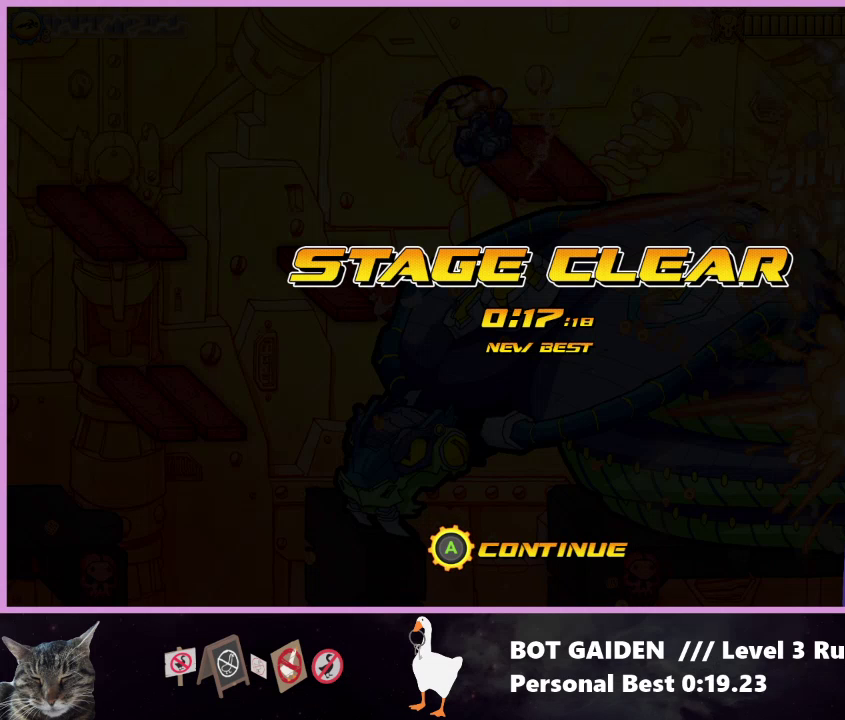
{"buttons": [], "events": []}
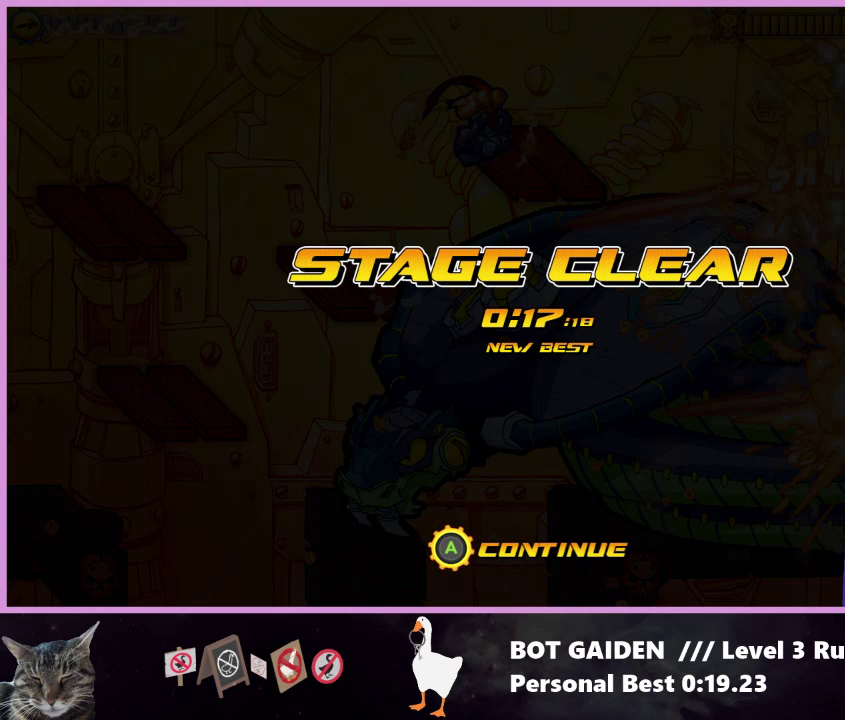
{"buttons": ["R2", "Z"], "events": [[433, "R2", "down"], [433, "Z", "down"]]}
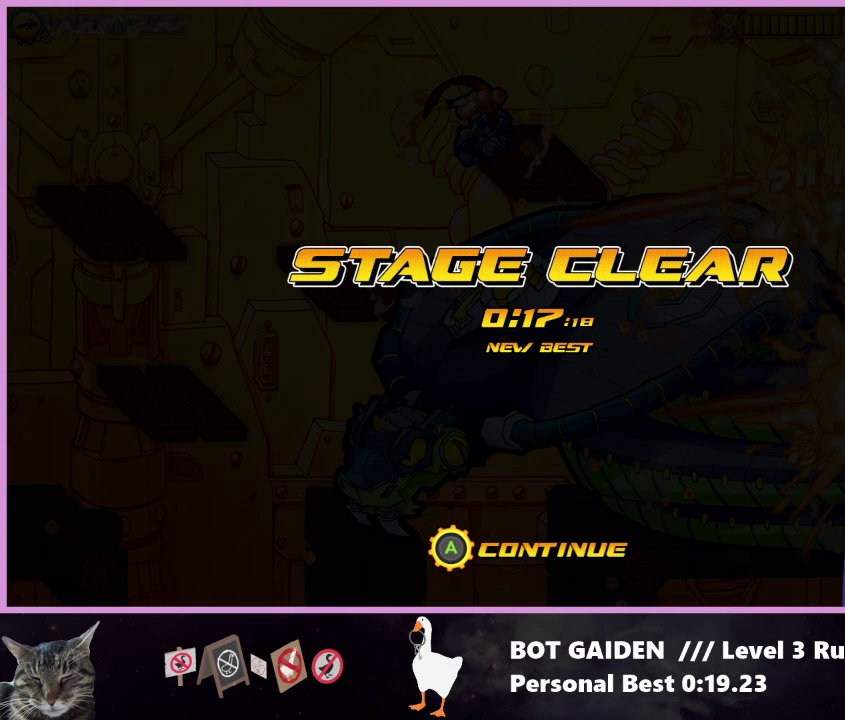
{"buttons": [], "events": [[33, "R2", "up"], [33, "Z", "up"]]}